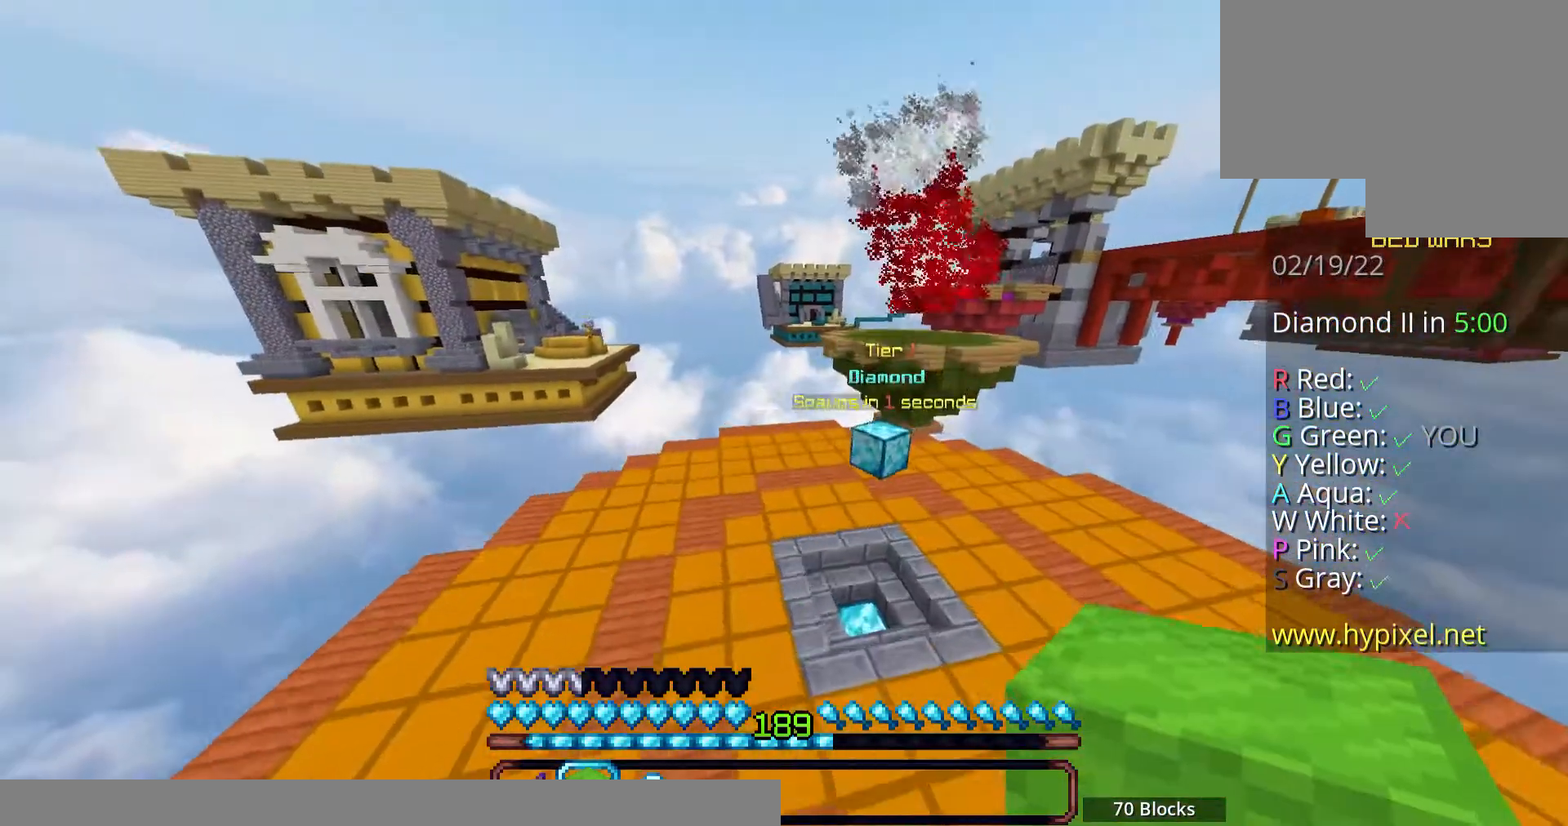
Gameplay with keyboard and mouse; each line is a JSON object with the keys and mouse buttons held at the frame after it. "events" lists presses ("down") and releases ("up") of "a", "d", "s", "space", "w", "mouse_left" and "mouse_right" between this image and that frame as [ms after this image, input, new state], when the widget could be followed in between. "mouse_left", "mouse_right" = the "left", "right" buttons of the "mouse" list. No other keys are recorded. Fast repeated clicks can show as one long hold. Mouse movement is not recorded.
{"keys": ["w"], "mouse": [], "events": [[34, "mouse_left", "down"], [168, "mouse_left", "up"], [235, "mouse_left", "down"], [335, "d", "up"], [369, "mouse_left", "up"], [503, "space", "up"]]}
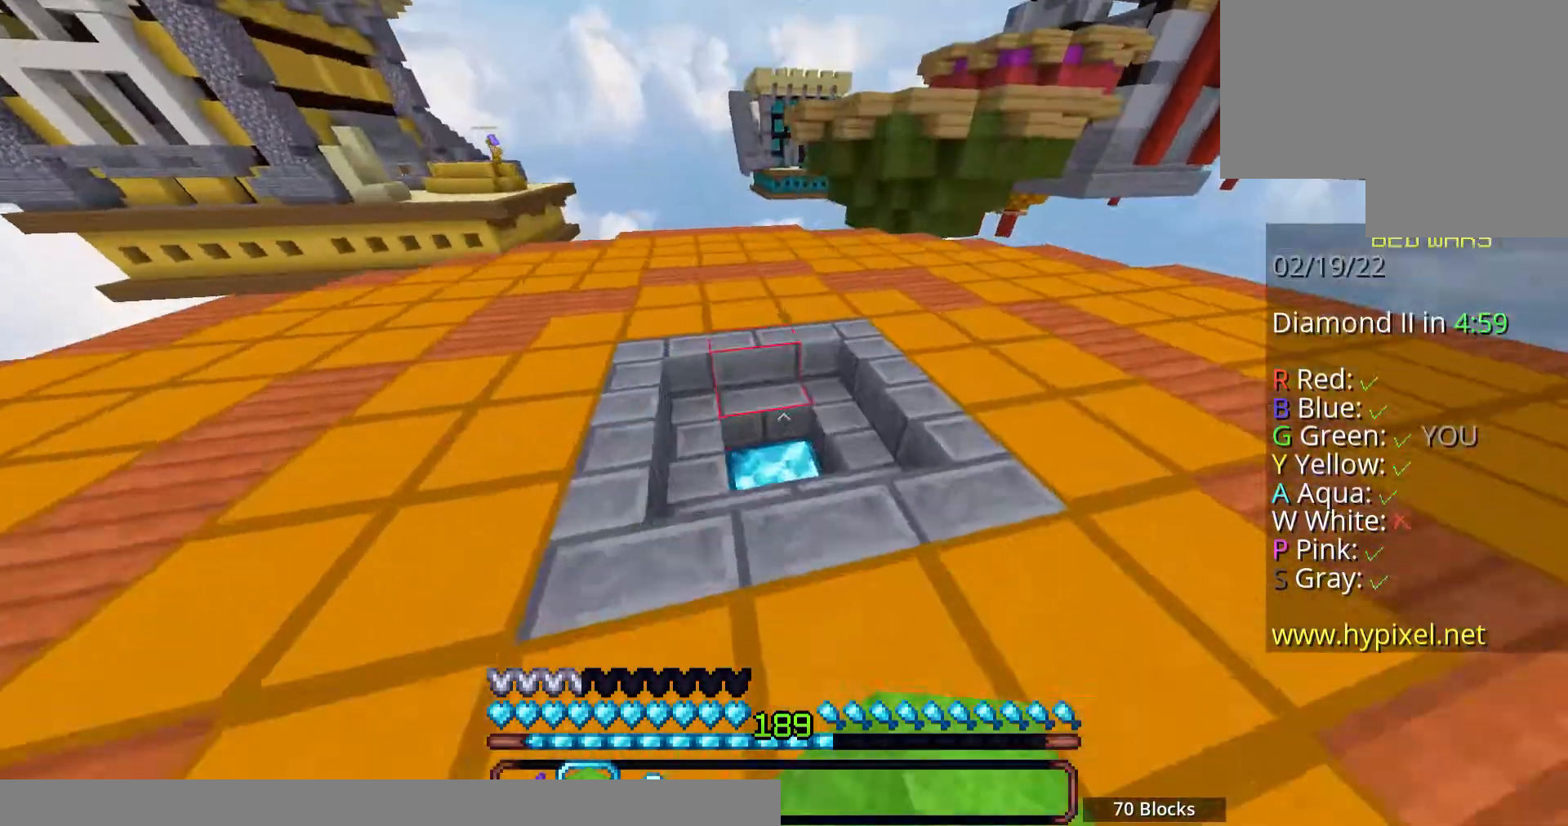
{"keys": [], "mouse": ["left"], "events": [[301, "mouse_left", "down"], [402, "w", "up"]]}
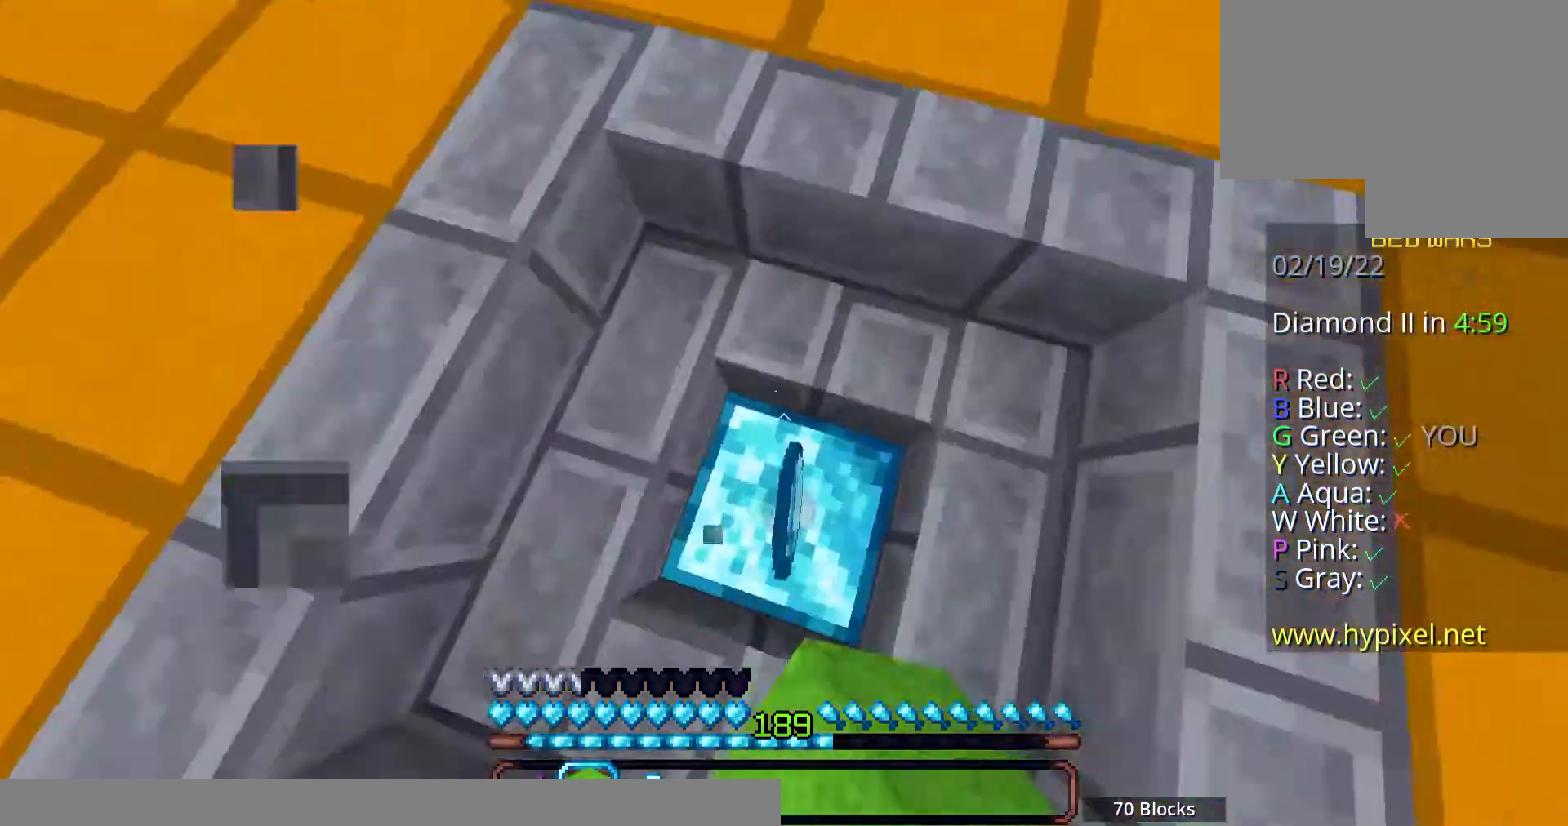
{"keys": ["w"], "mouse": [], "events": [[101, "mouse_left", "up"], [168, "w", "down"]]}
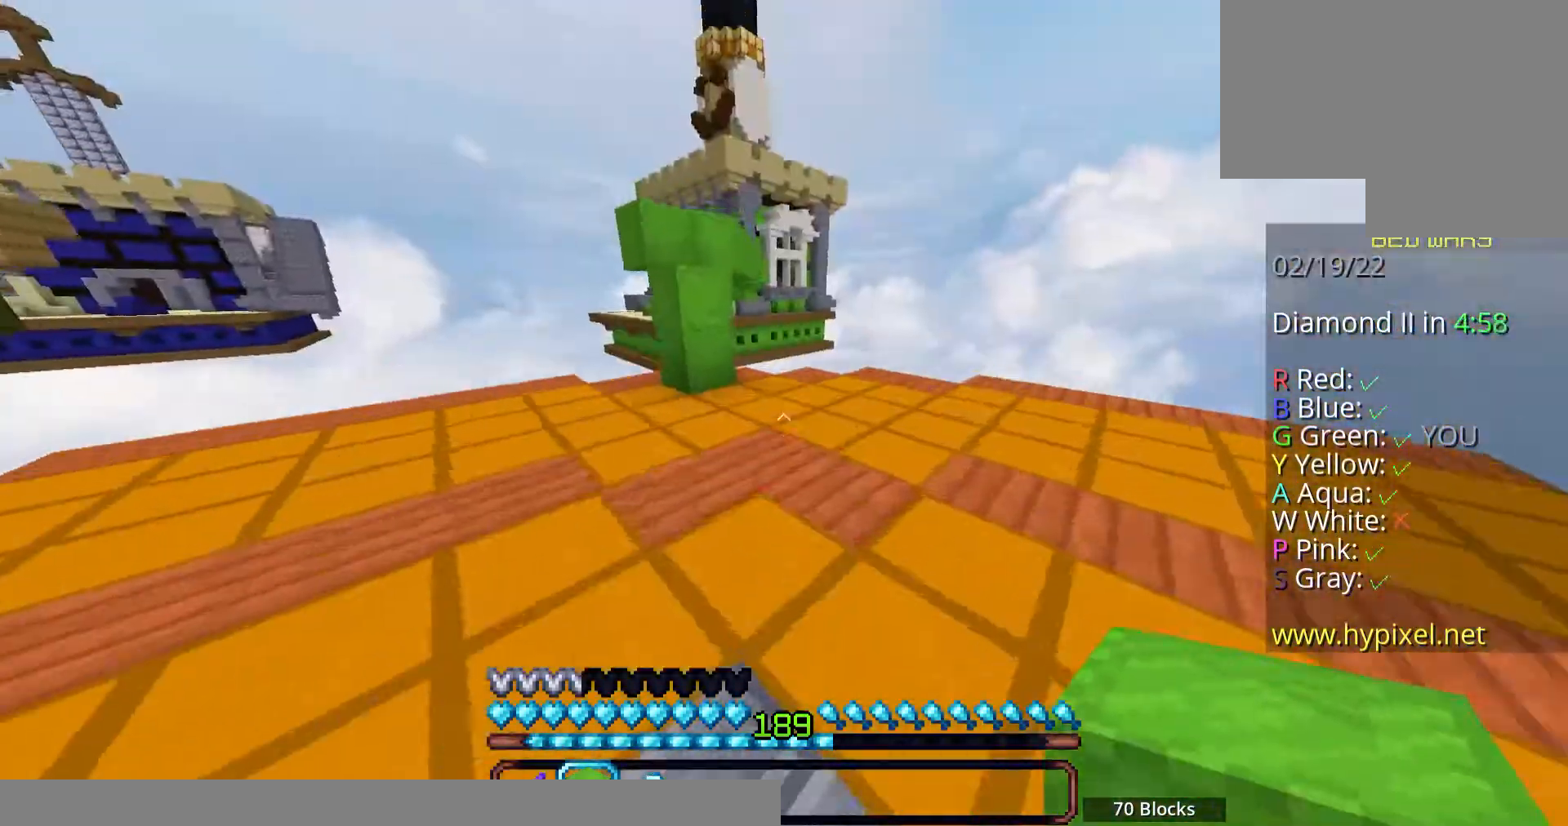
{"keys": ["w"], "mouse": [], "events": []}
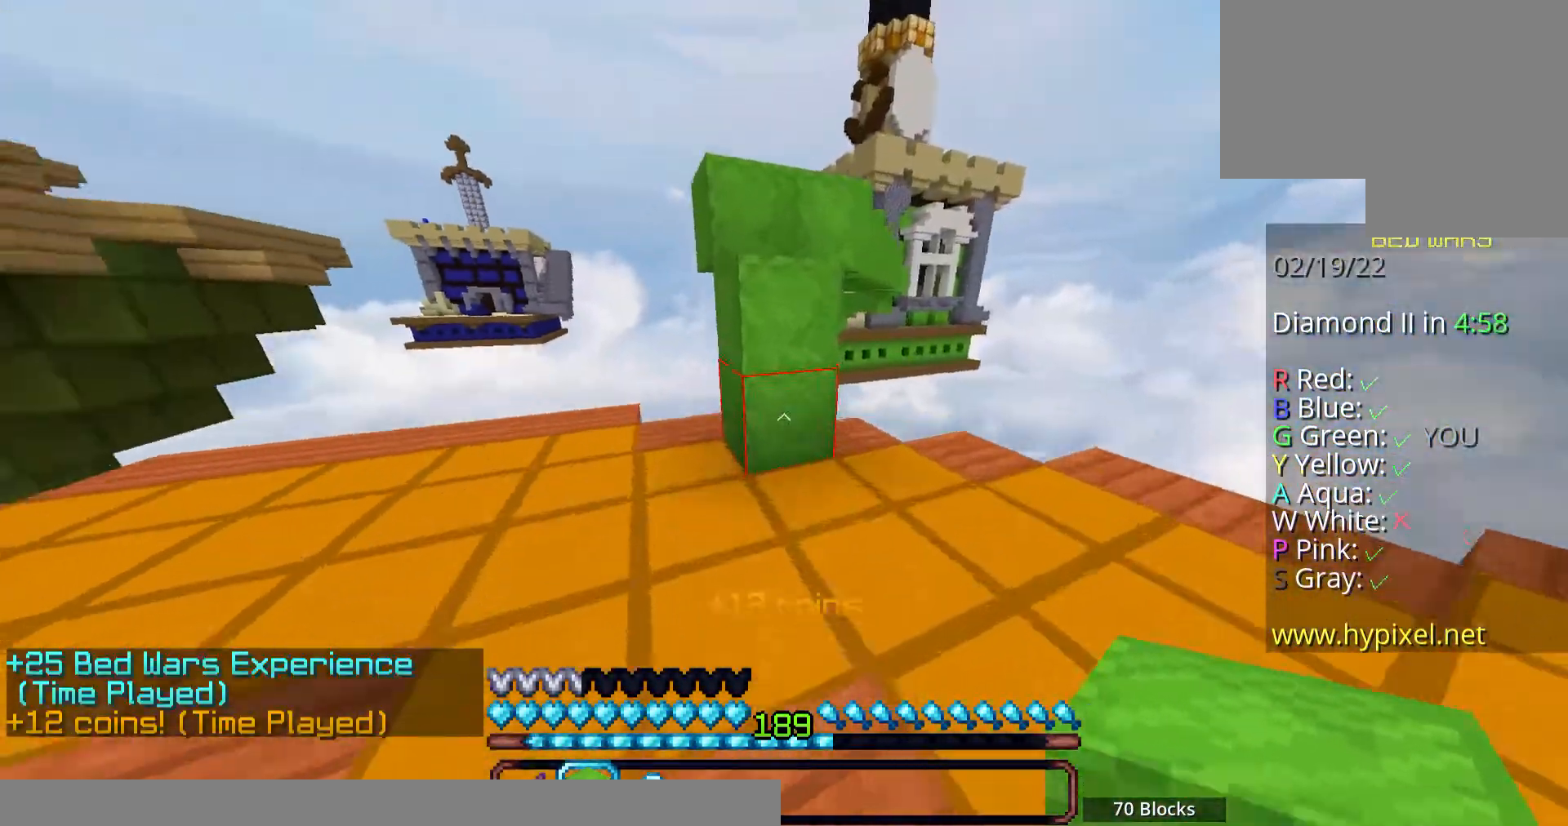
{"keys": ["a", "space", "w"], "mouse": [], "events": [[67, "mouse_right", "down"], [67, "space", "down"], [268, "mouse_right", "up"], [301, "space", "up"], [435, "space", "down"], [502, "a", "down"]]}
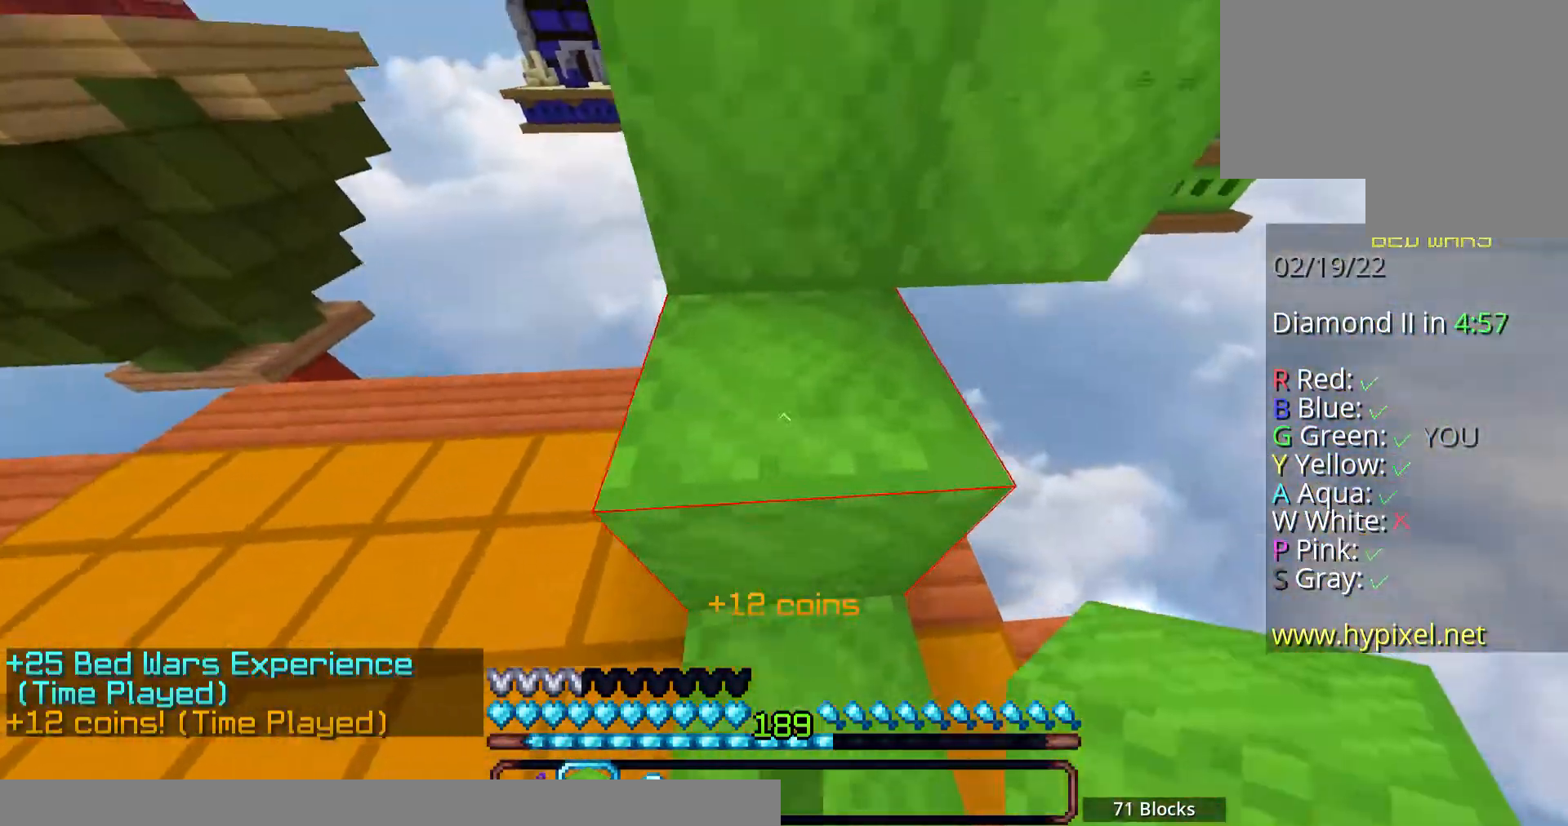
{"keys": ["space", "w"], "mouse": [], "events": [[201, "space", "up"], [302, "a", "up"], [436, "space", "down"]]}
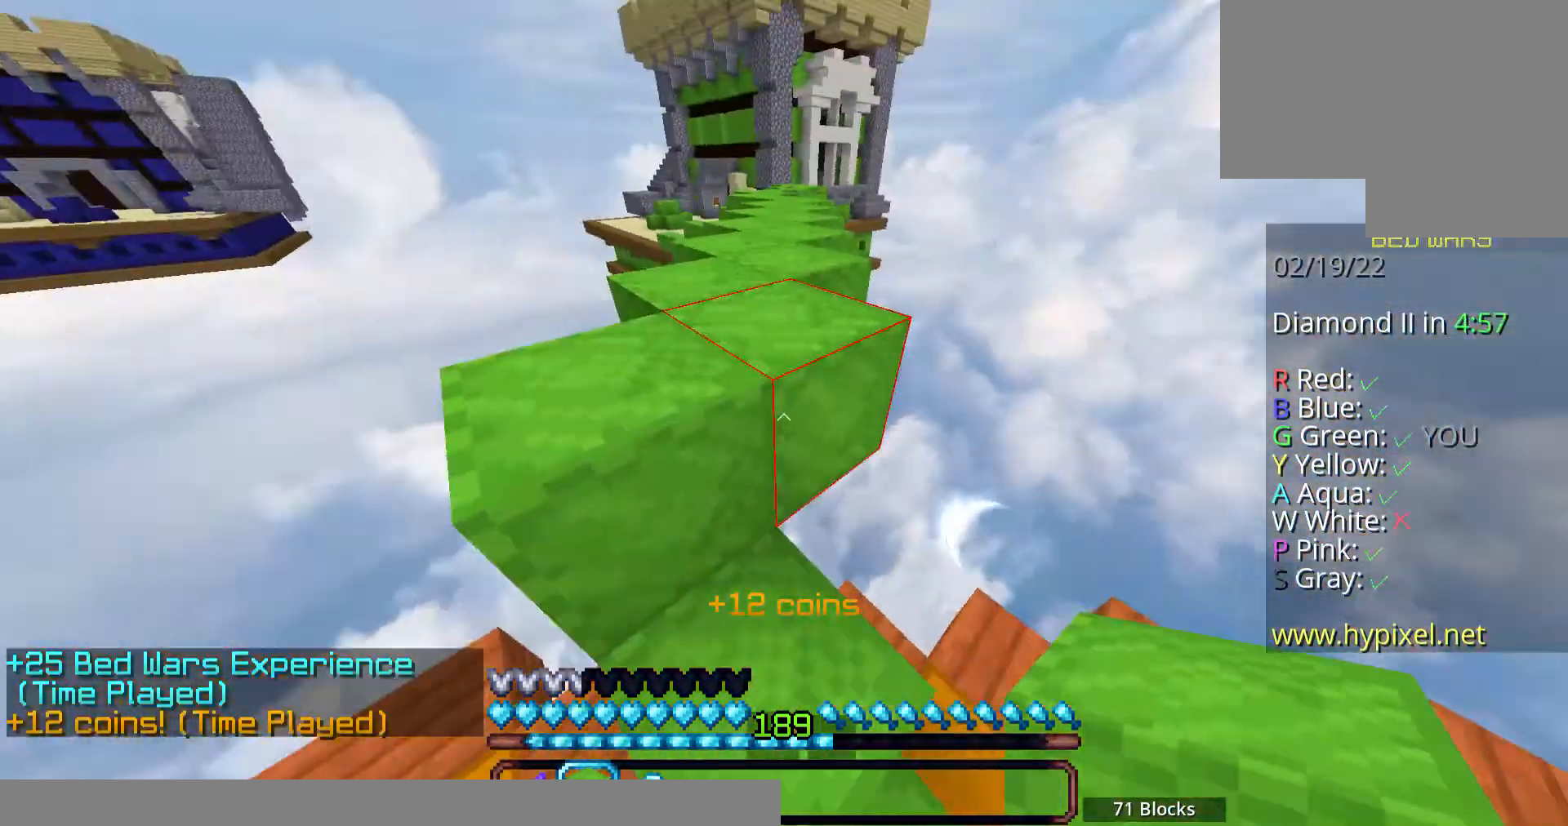
{"keys": ["space", "w"], "mouse": ["left"], "events": [[100, "a", "down"], [335, "mouse_left", "down"], [368, "a", "up"]]}
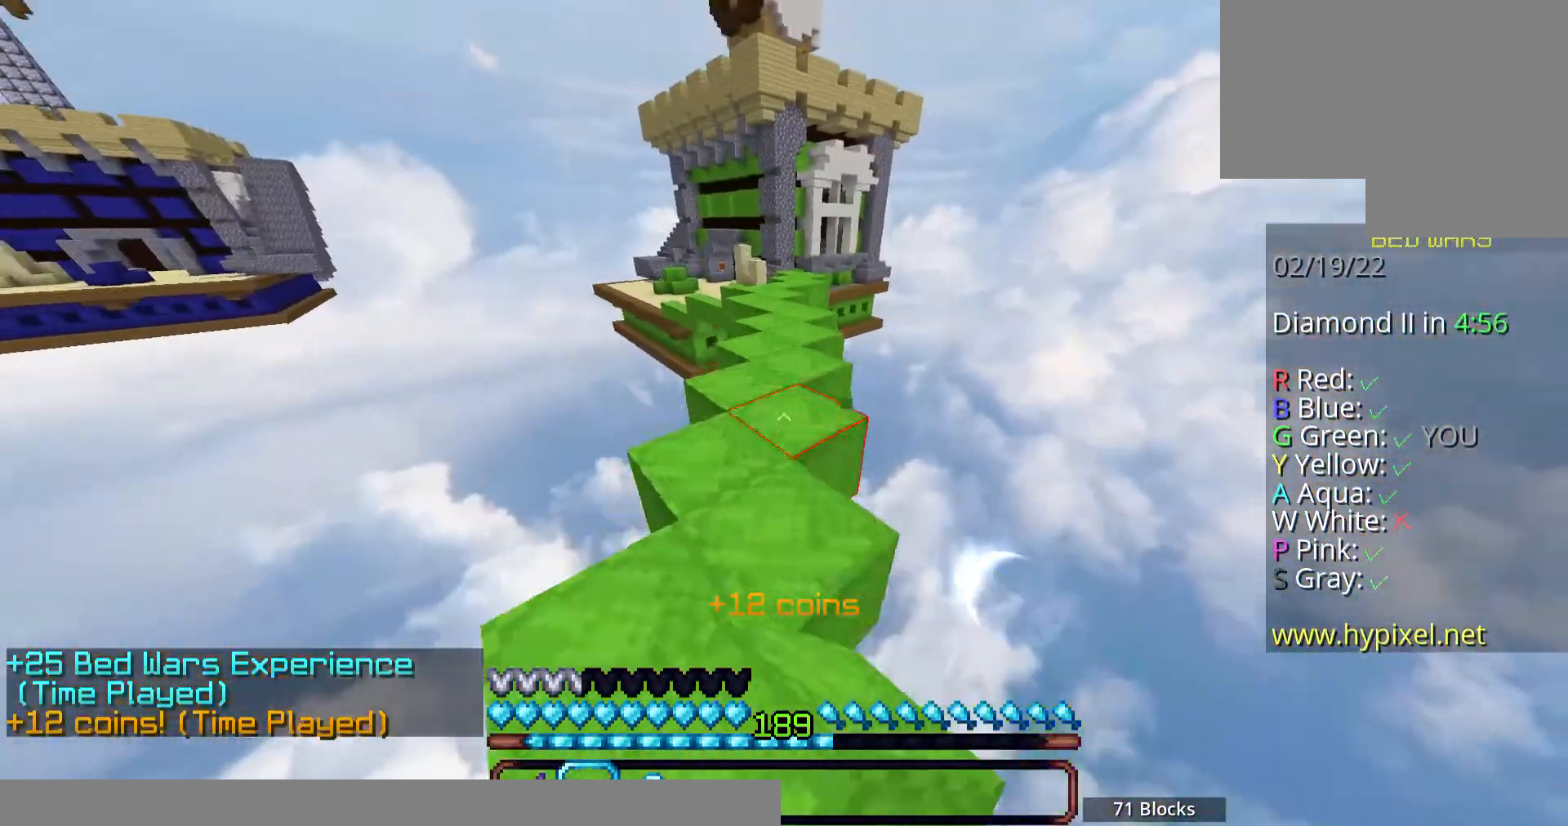
{"keys": ["space", "w"], "mouse": ["left"], "events": [[34, "mouse_left", "up"], [168, "mouse_left", "down"], [235, "mouse_left", "up"], [335, "mouse_left", "down"], [402, "mouse_left", "up"], [503, "mouse_left", "down"]]}
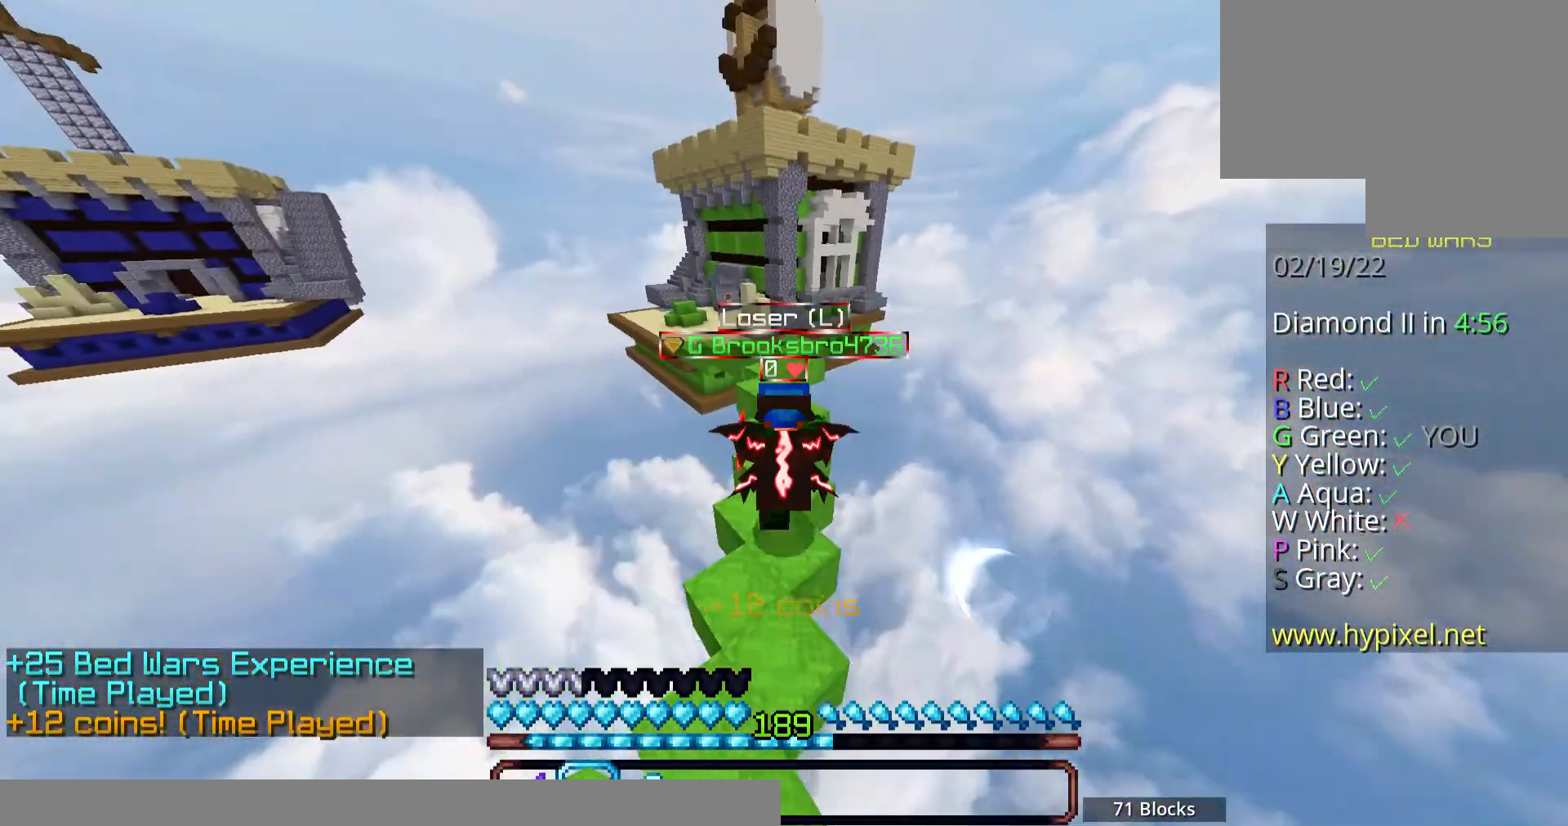
{"keys": ["space", "w"], "mouse": [], "events": [[502, "mouse_left", "up"]]}
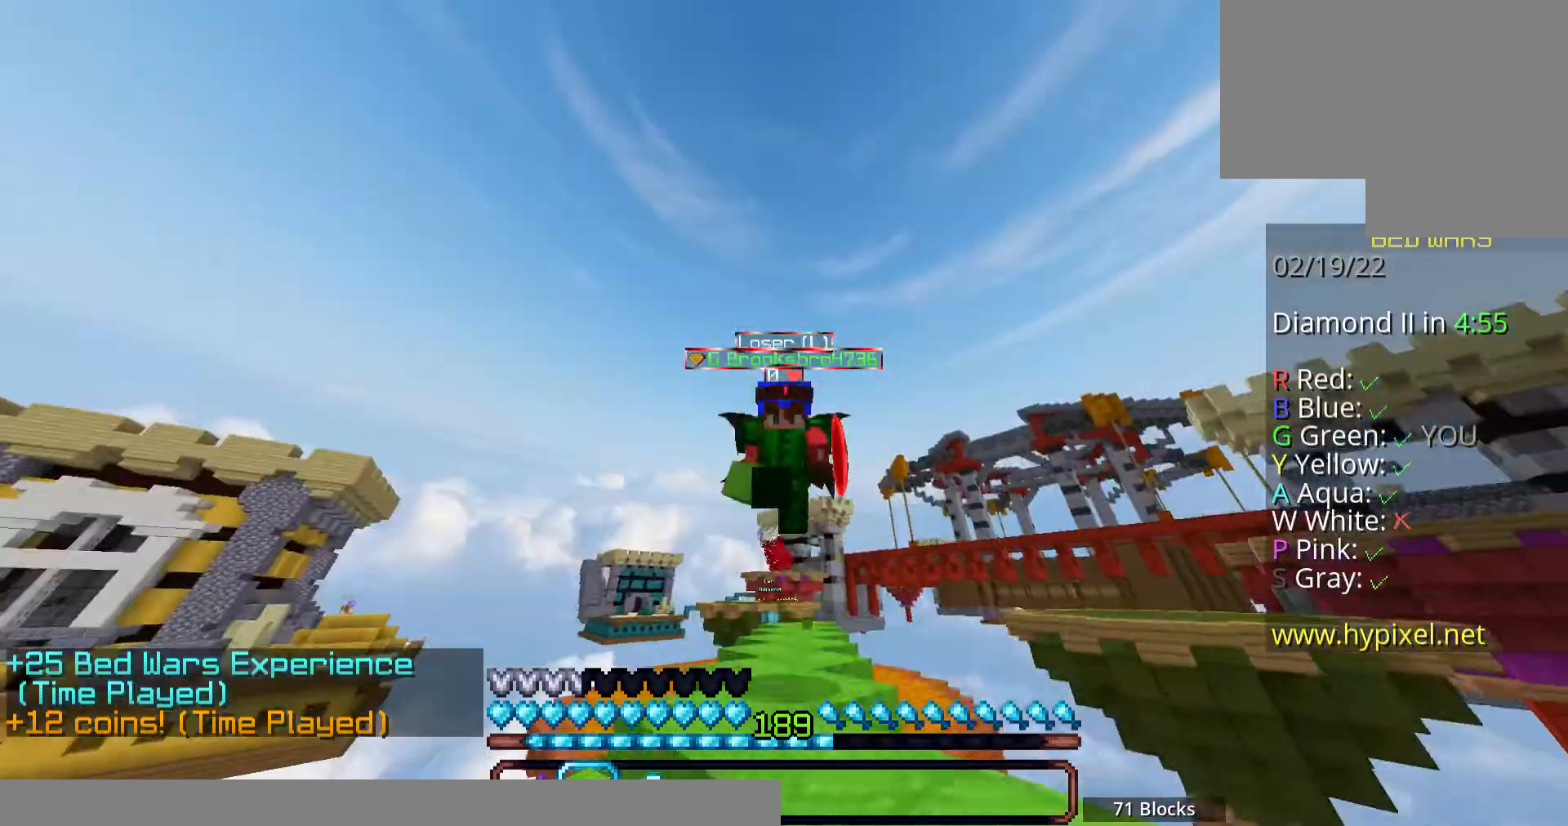
{"keys": ["space", "w"], "mouse": ["left"], "events": [[101, "mouse_left", "down"], [134, "mouse_left", "up"], [335, "mouse_left", "down"]]}
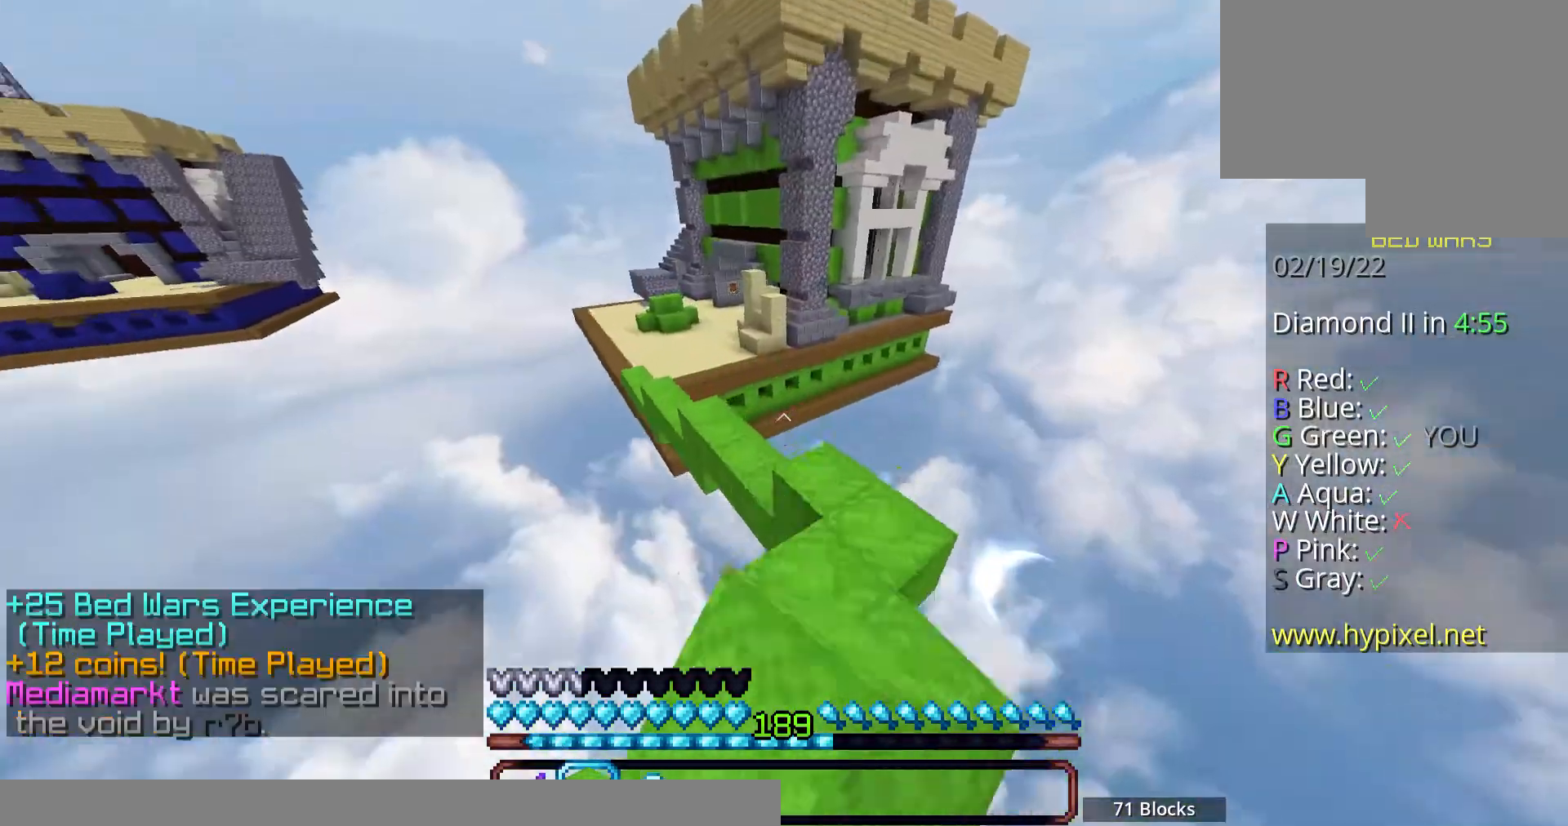
{"keys": ["space", "w"], "mouse": ["left"], "events": [[167, "mouse_left", "up"], [234, "mouse_left", "down"], [301, "mouse_left", "up"], [402, "mouse_left", "down"]]}
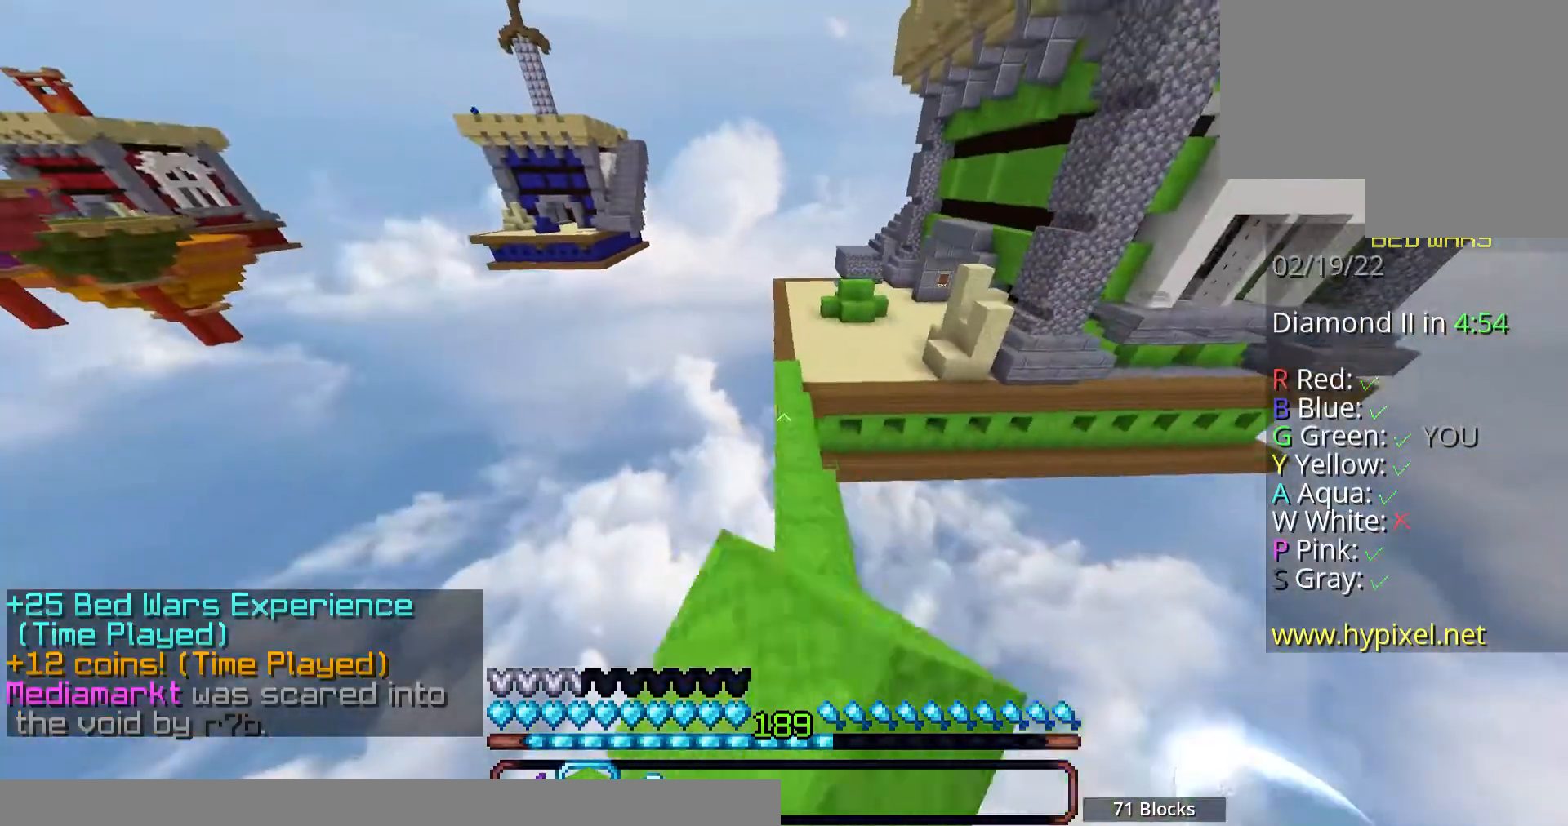
{"keys": ["space", "w"], "mouse": ["left"], "events": [[67, "mouse_left", "up"], [335, "mouse_left", "down"]]}
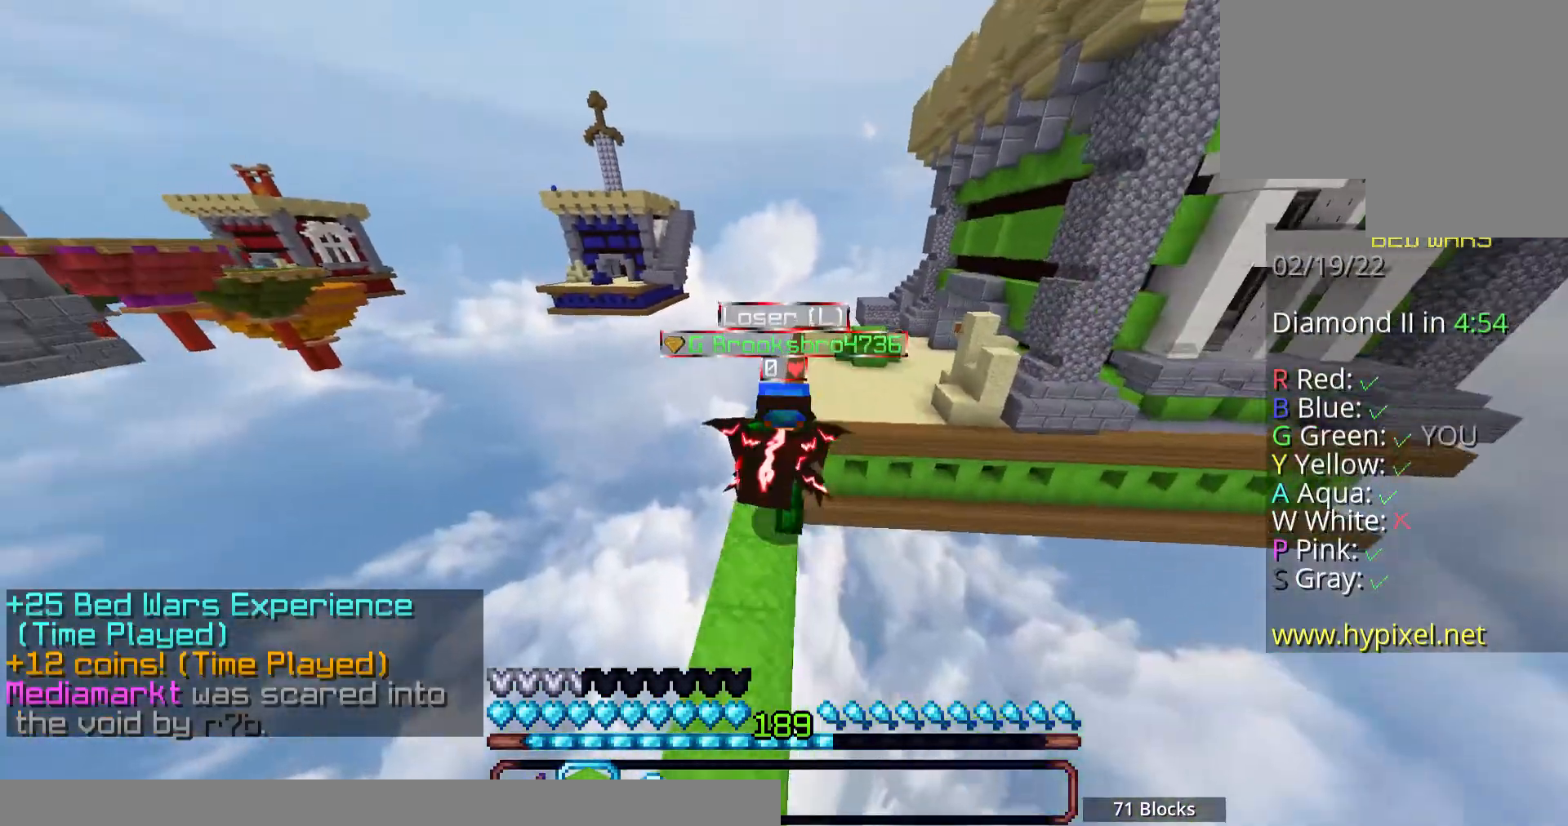
{"keys": ["space", "w"], "mouse": [], "events": [[468, "mouse_left", "up"]]}
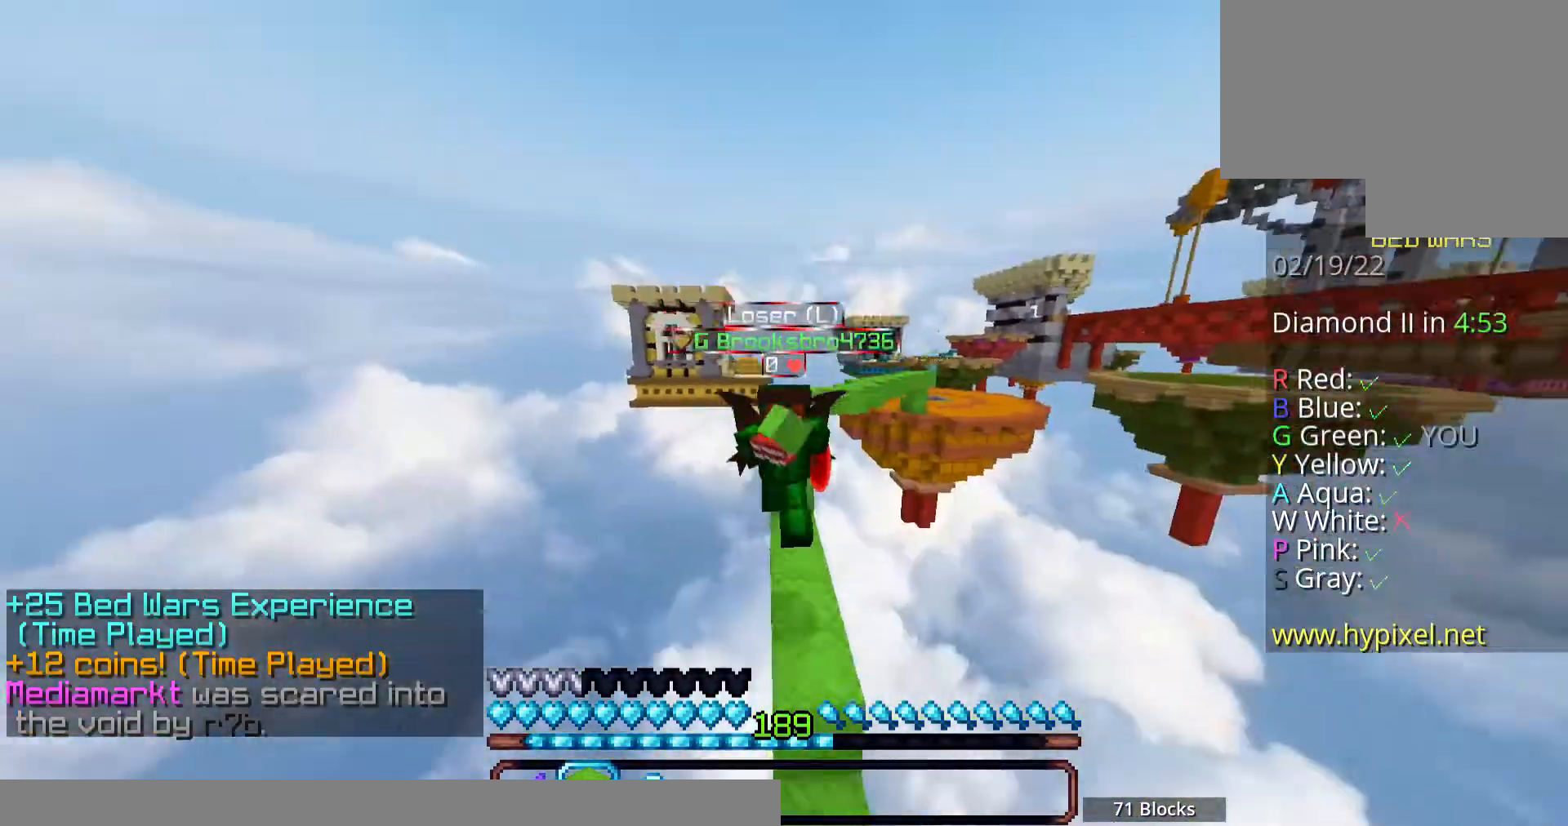
{"keys": ["space", "w"], "mouse": [], "events": [[134, "mouse_left", "down"], [268, "mouse_left", "up"]]}
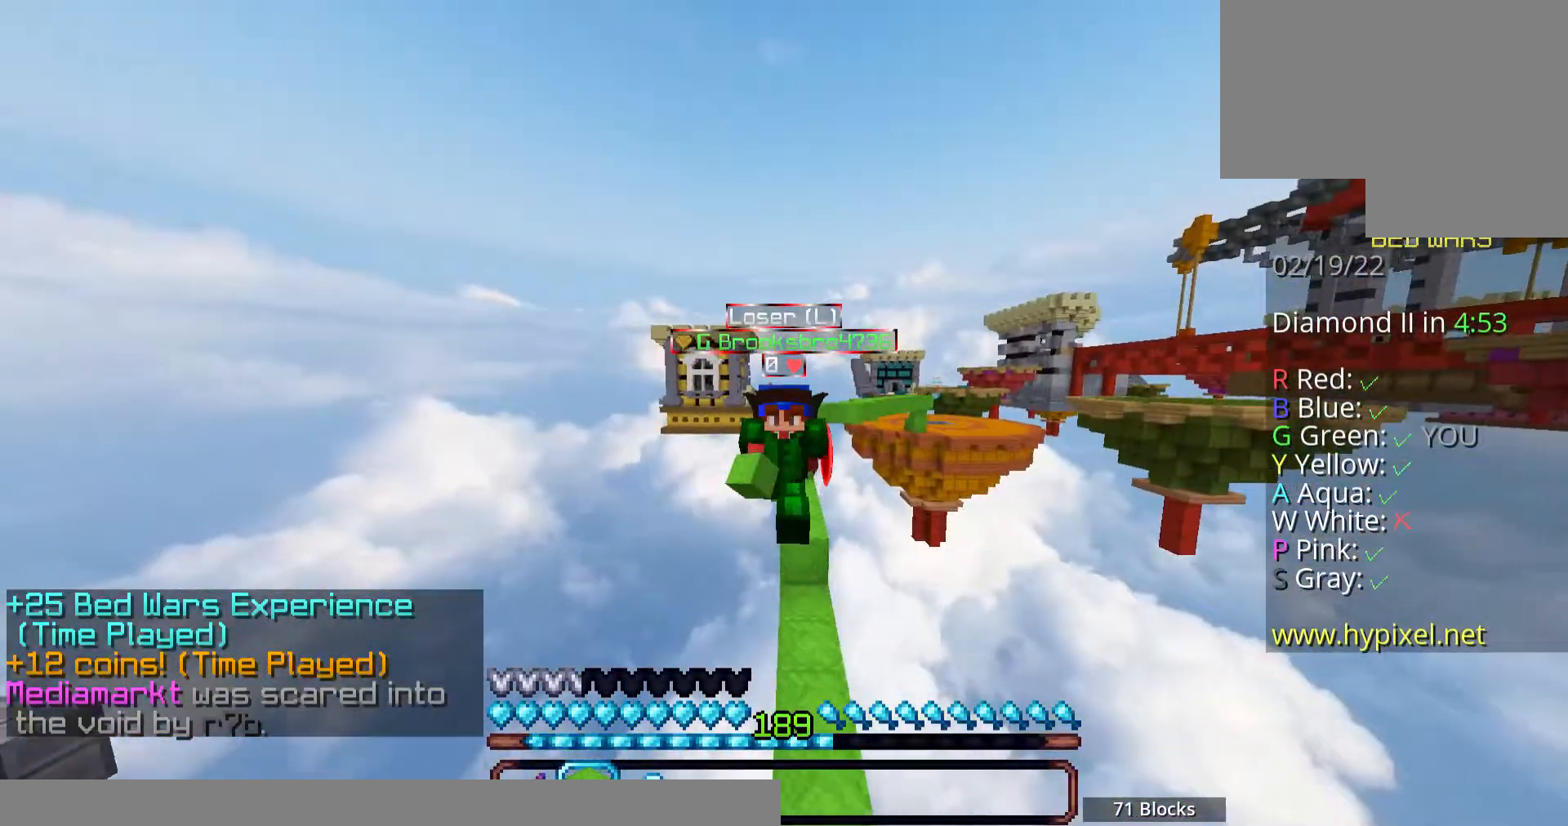
{"keys": ["space", "w"], "mouse": ["left"], "events": [[34, "mouse_left", "down"], [369, "mouse_left", "up"], [436, "mouse_left", "down"]]}
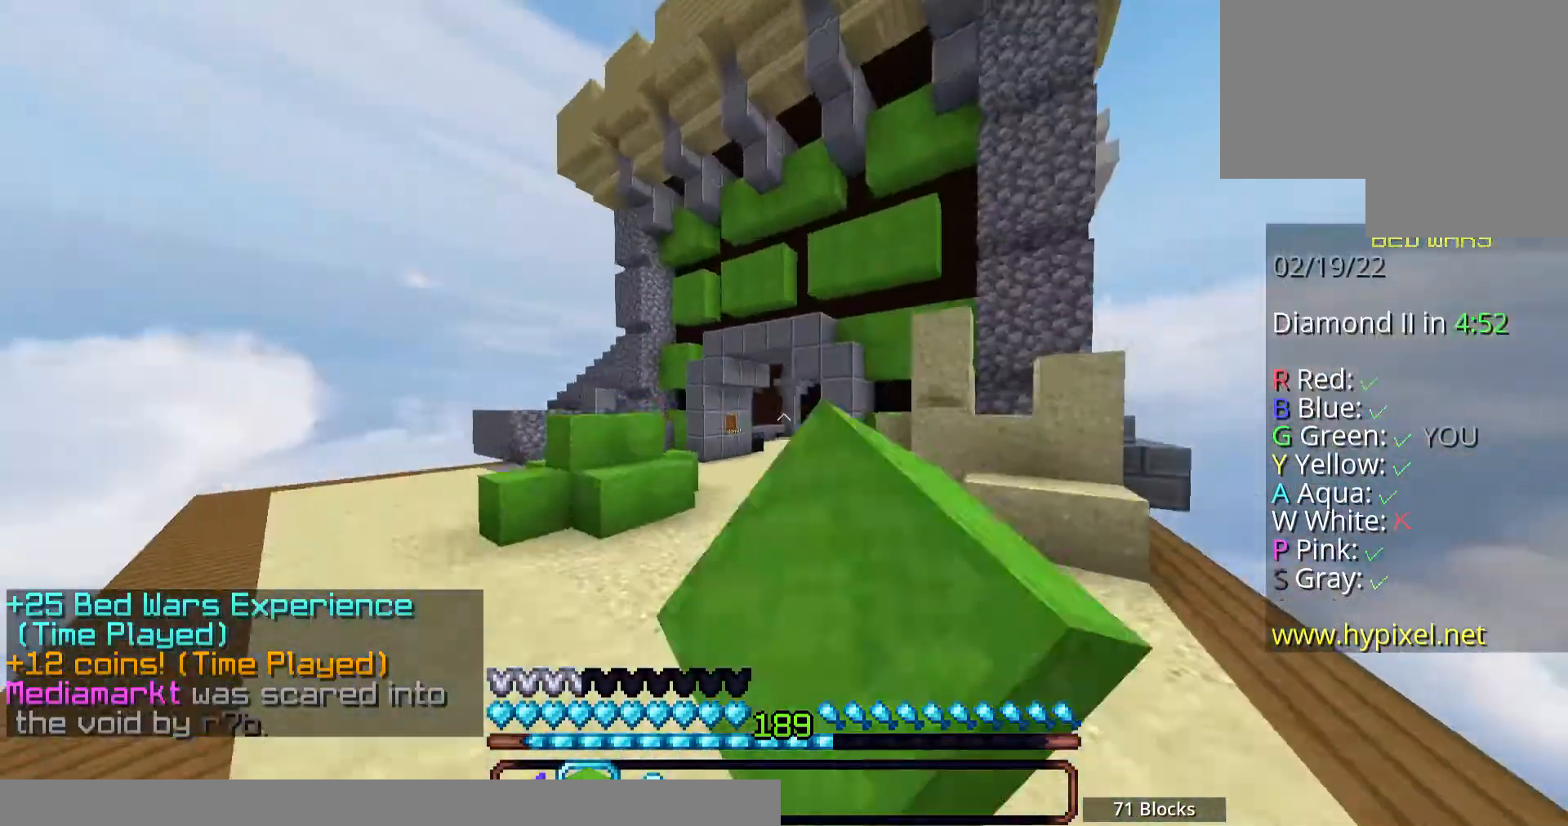
{"keys": ["space", "w"], "mouse": [], "events": [[469, "mouse_left", "up"]]}
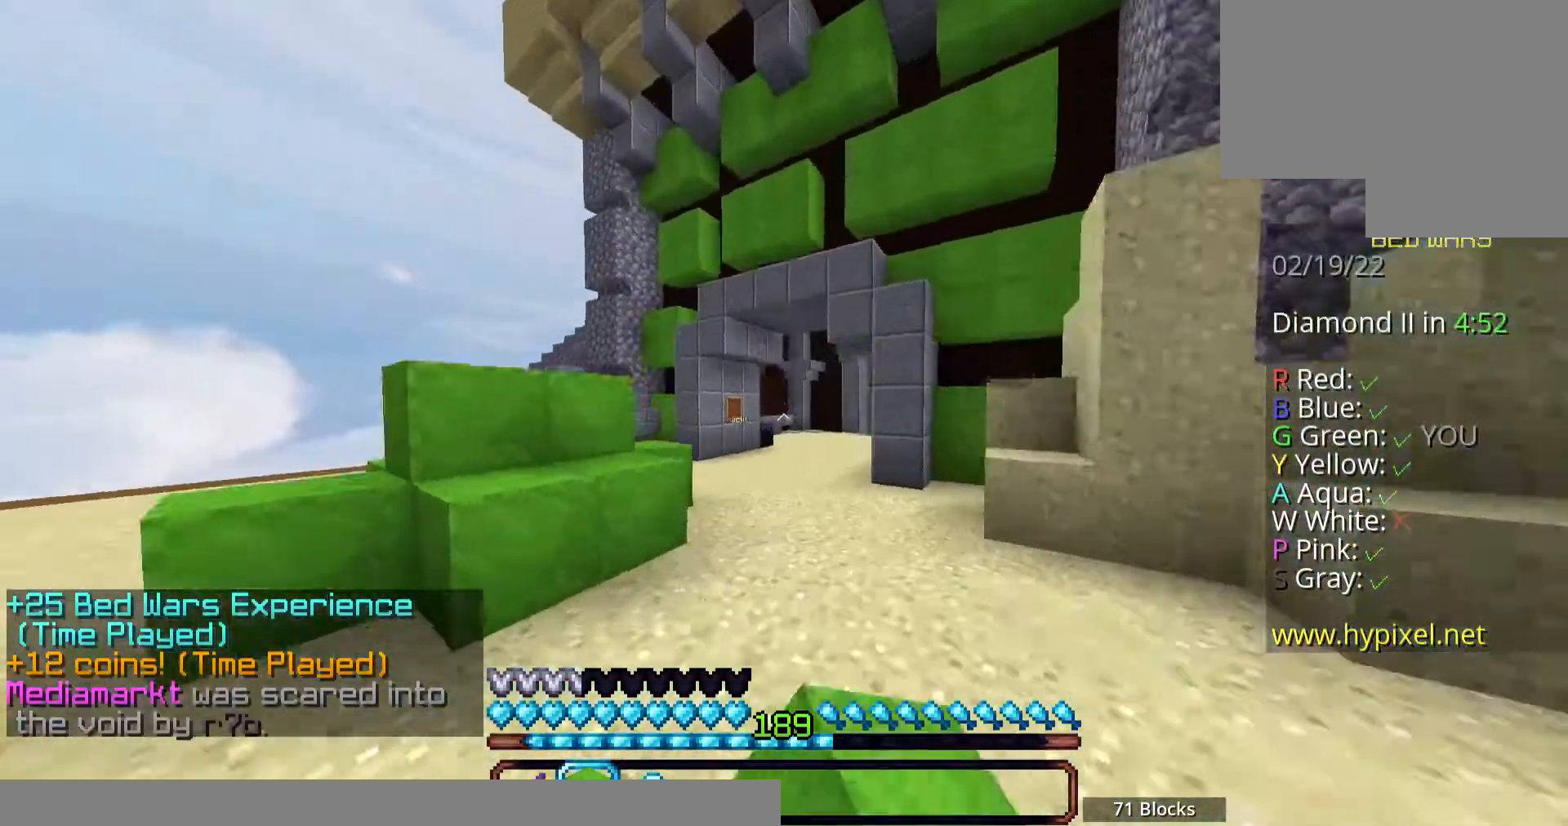
{"keys": ["space", "w"], "mouse": [], "events": [[34, "mouse_left", "down"], [67, "mouse_left", "up"], [168, "mouse_left", "down"], [268, "mouse_left", "up"]]}
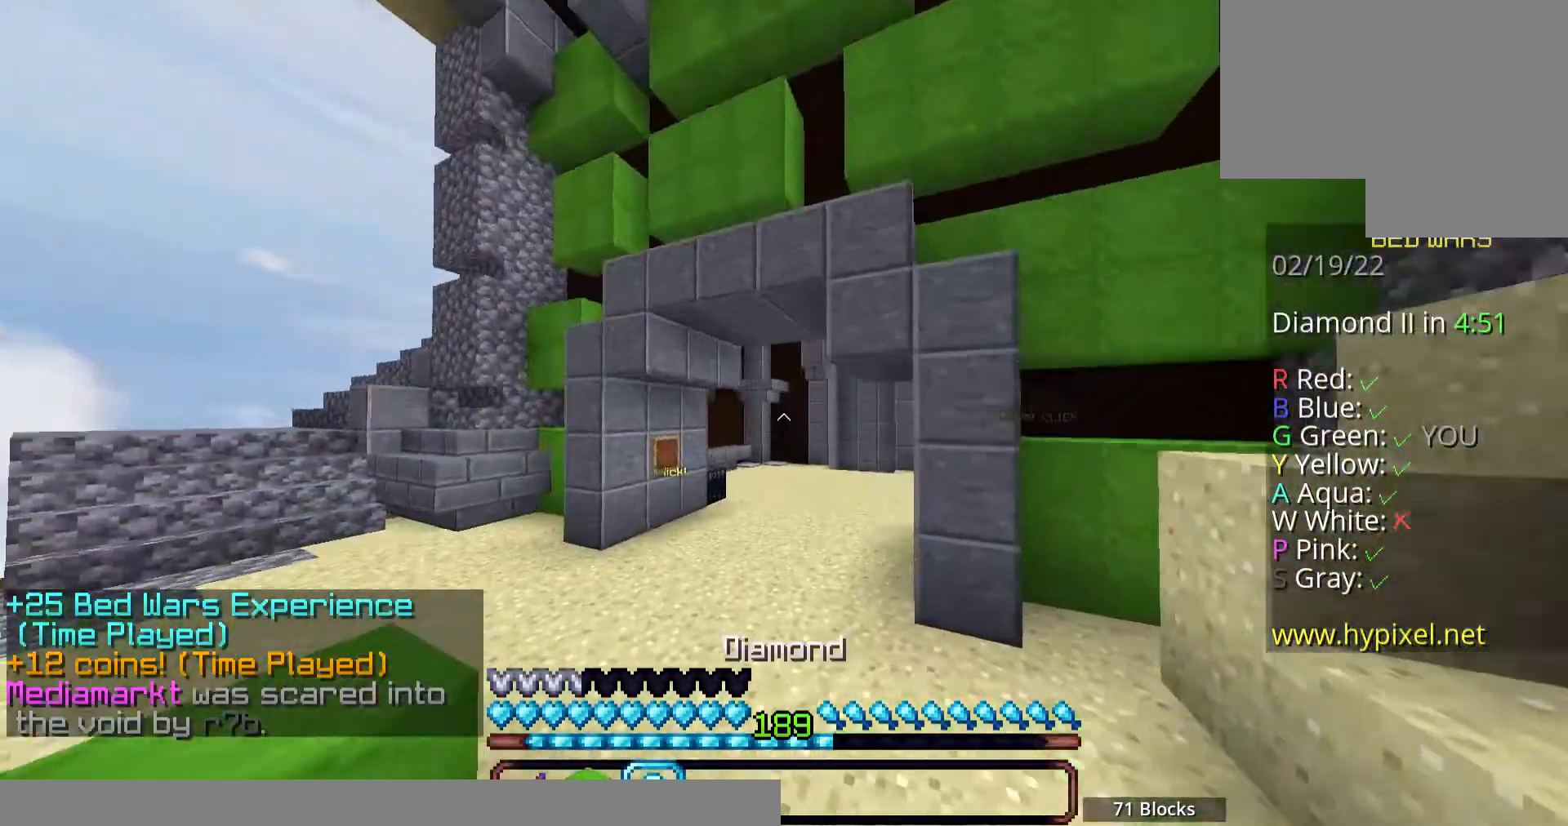
{"keys": ["space", "w"], "mouse": ["left"], "events": [[335, "mouse_left", "down"]]}
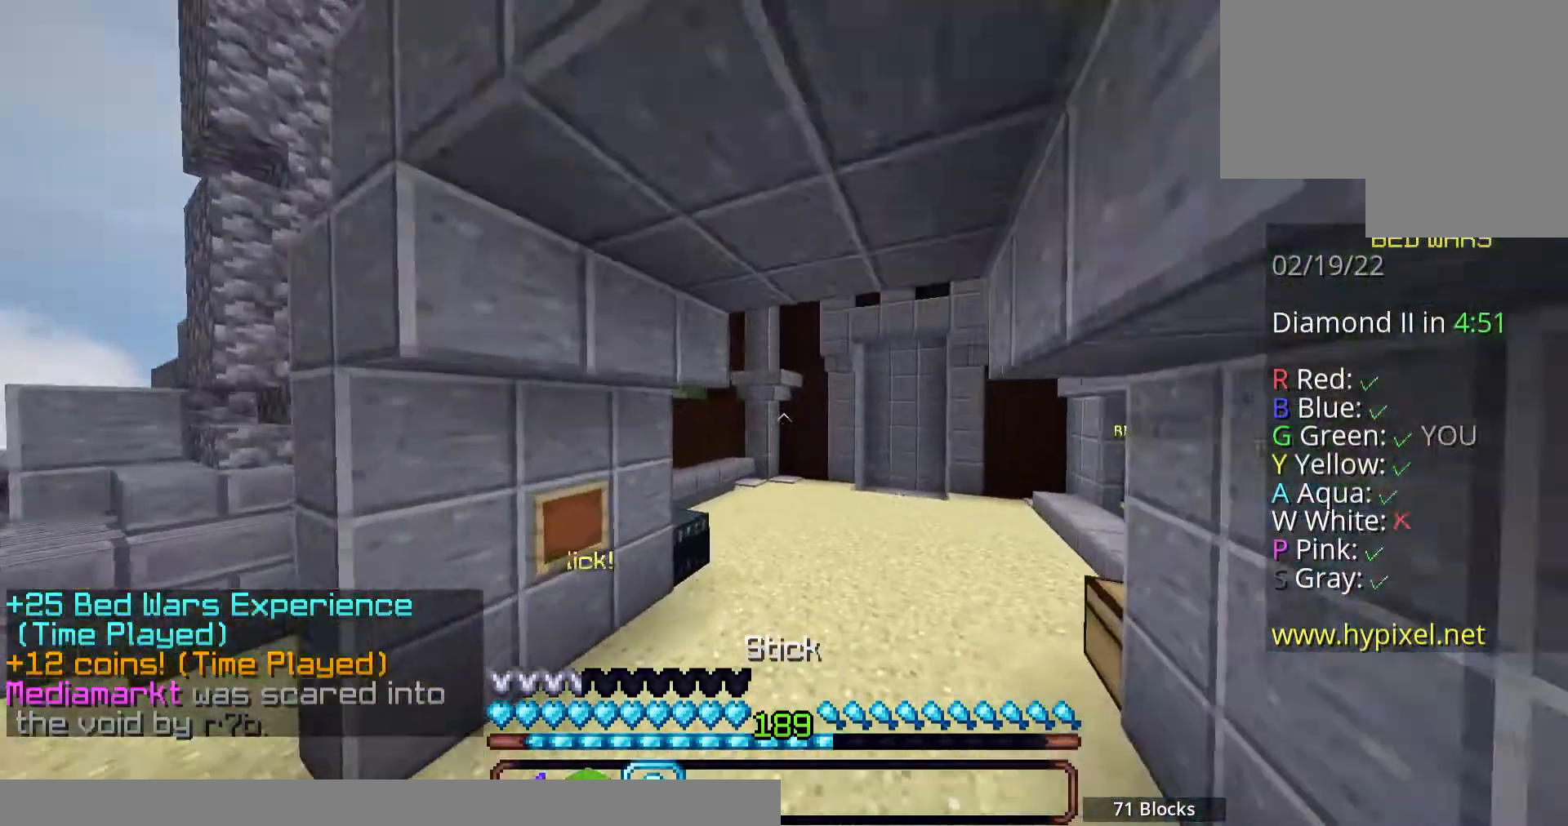
{"keys": ["space", "w"], "mouse": ["left"], "events": [[33, "mouse_left", "up"], [100, "mouse_left", "down"], [268, "mouse_left", "up"], [368, "mouse_left", "down"]]}
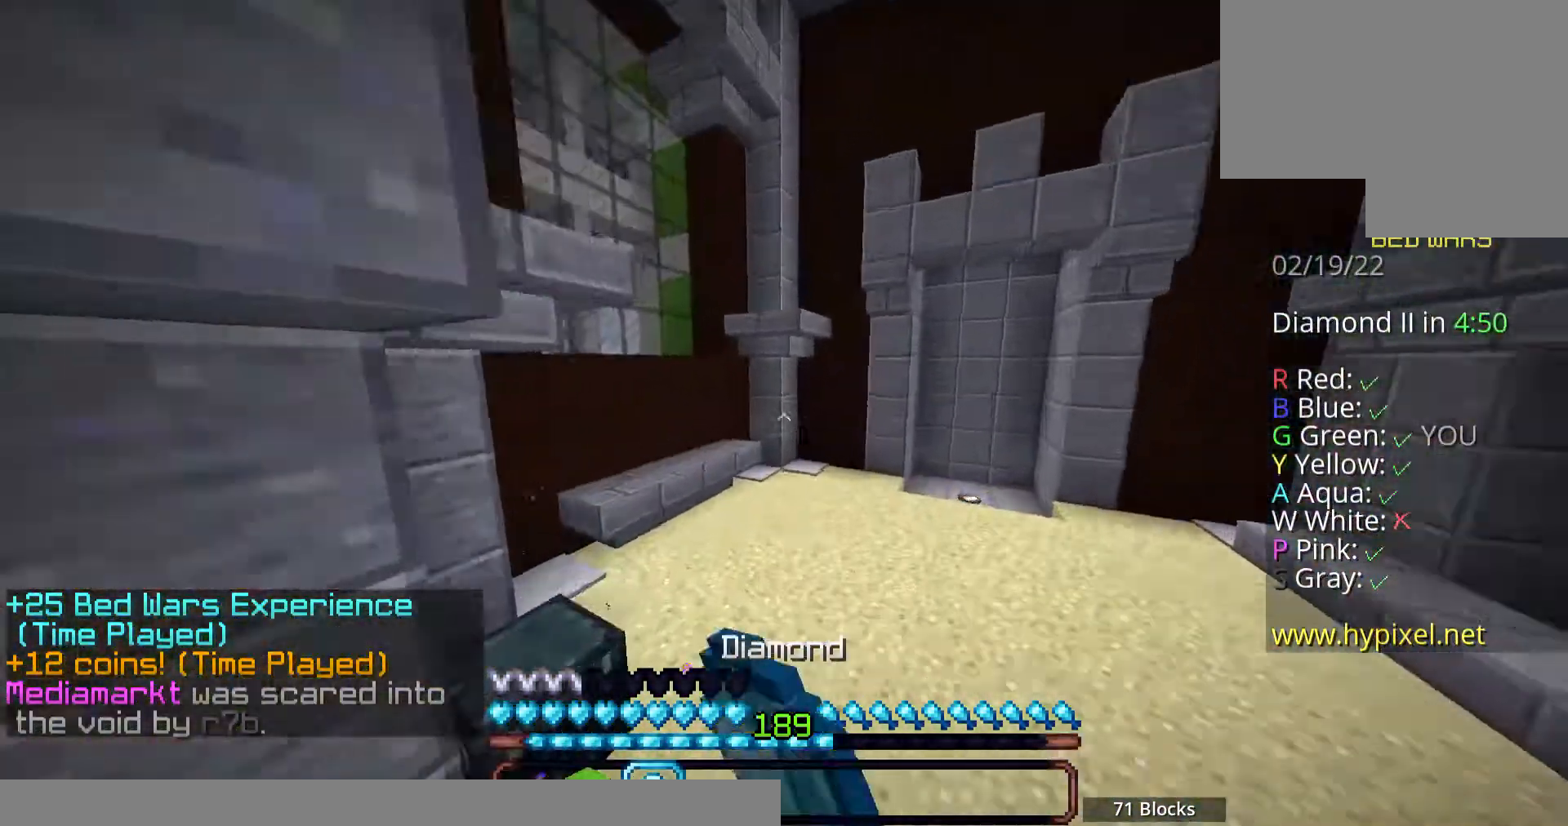
{"keys": ["w"], "mouse": ["left"], "events": [[168, "mouse_left", "up"], [201, "space", "up"], [402, "mouse_left", "down"]]}
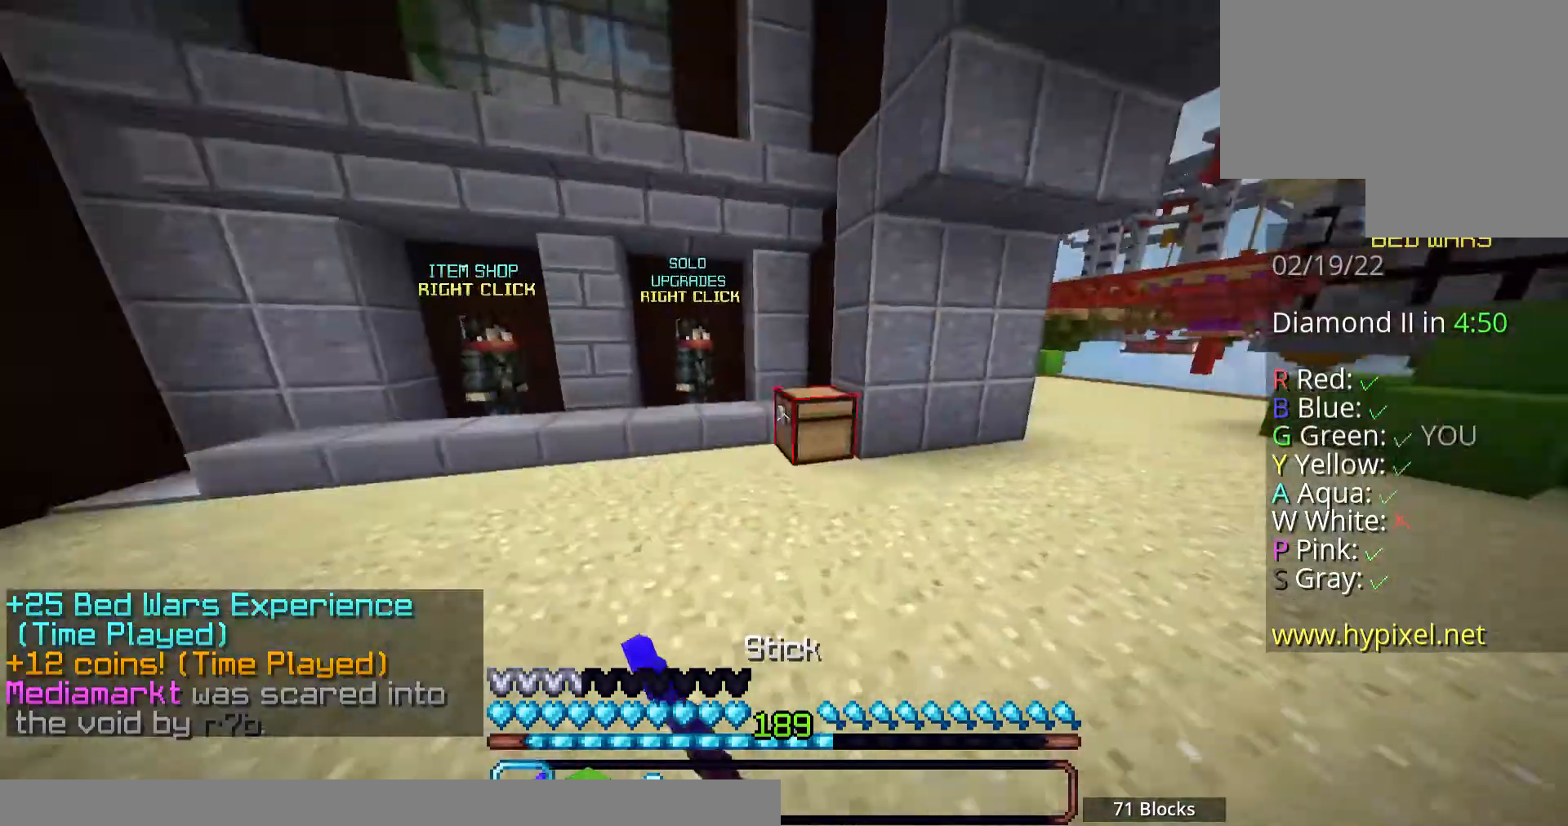
{"keys": ["w"], "mouse": ["left"], "events": []}